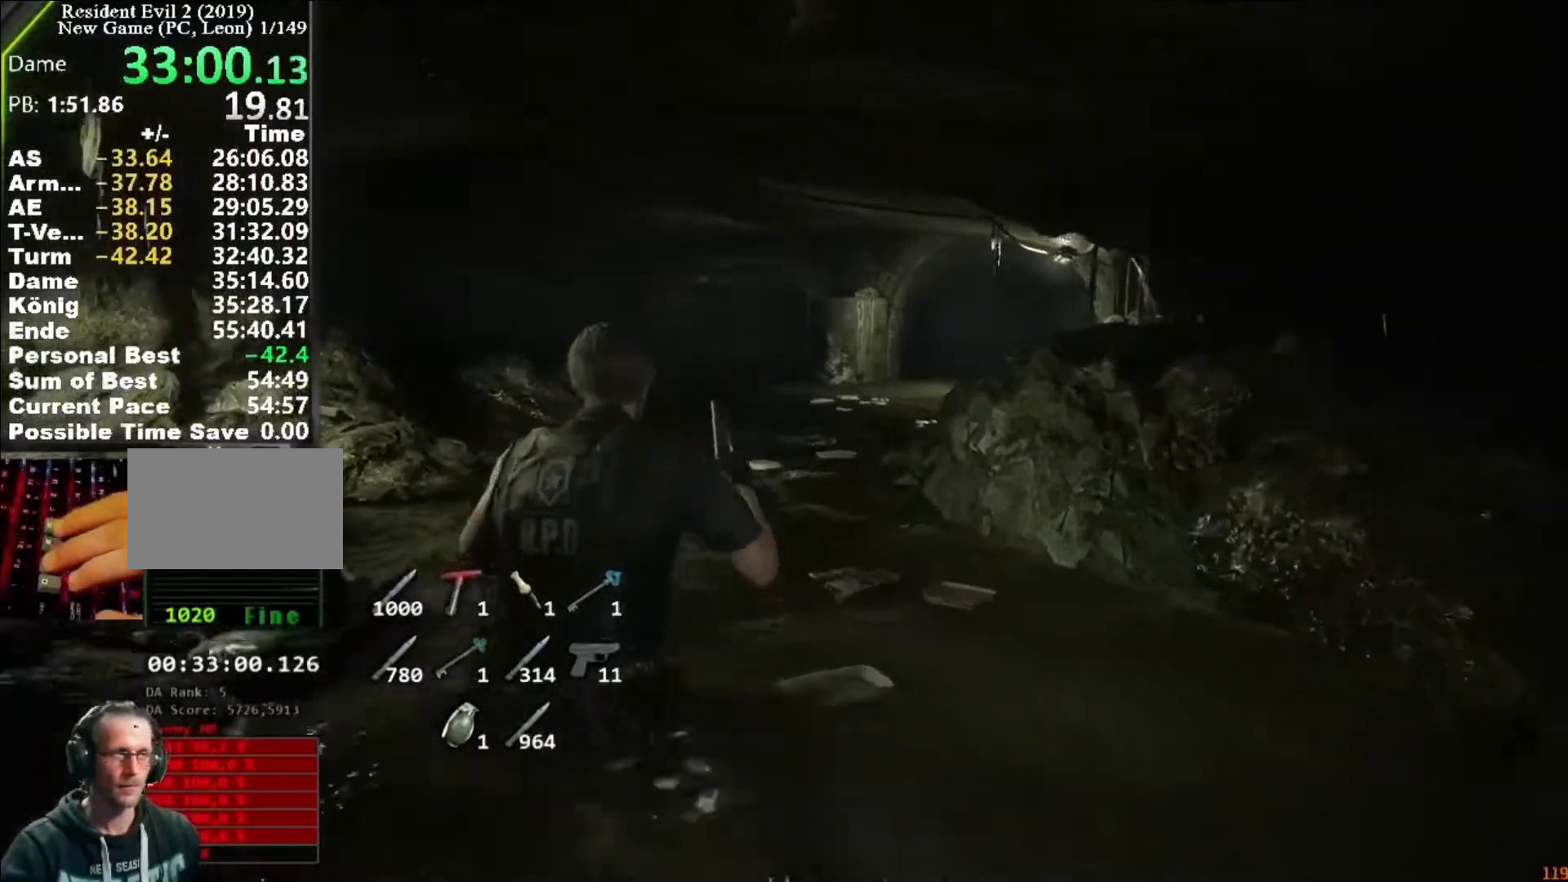
Gameplay with keyboard and mouse; each line is a JSON object with the keys and mouse buttons held at the frame after it. "events" lists presses ("down") and releases ("up") of "1", "2", "3", "4", "5", "a", "alt", "c", "caps_lock", "ctrl", "d", "e", "f", "g", "q", "r", "s", "shift", "space", "t", "tab", "v", "w", "x", "z", "mouse_left", "mouse_wheel" and "mouse_right" between this image and that frame as [ms after this image, input, new state], when the widget could be followed in between. "mouse_left", "mouse_wheel", "mouse_right" = the "left", "wheel", "right" buttons of the "mouse" list. No other keys are recorded. "wheel" means that the mouse wheel is clicked or scrolled. Not read: mouse_move.
{"keys": ["shift", "w"], "mouse": []}
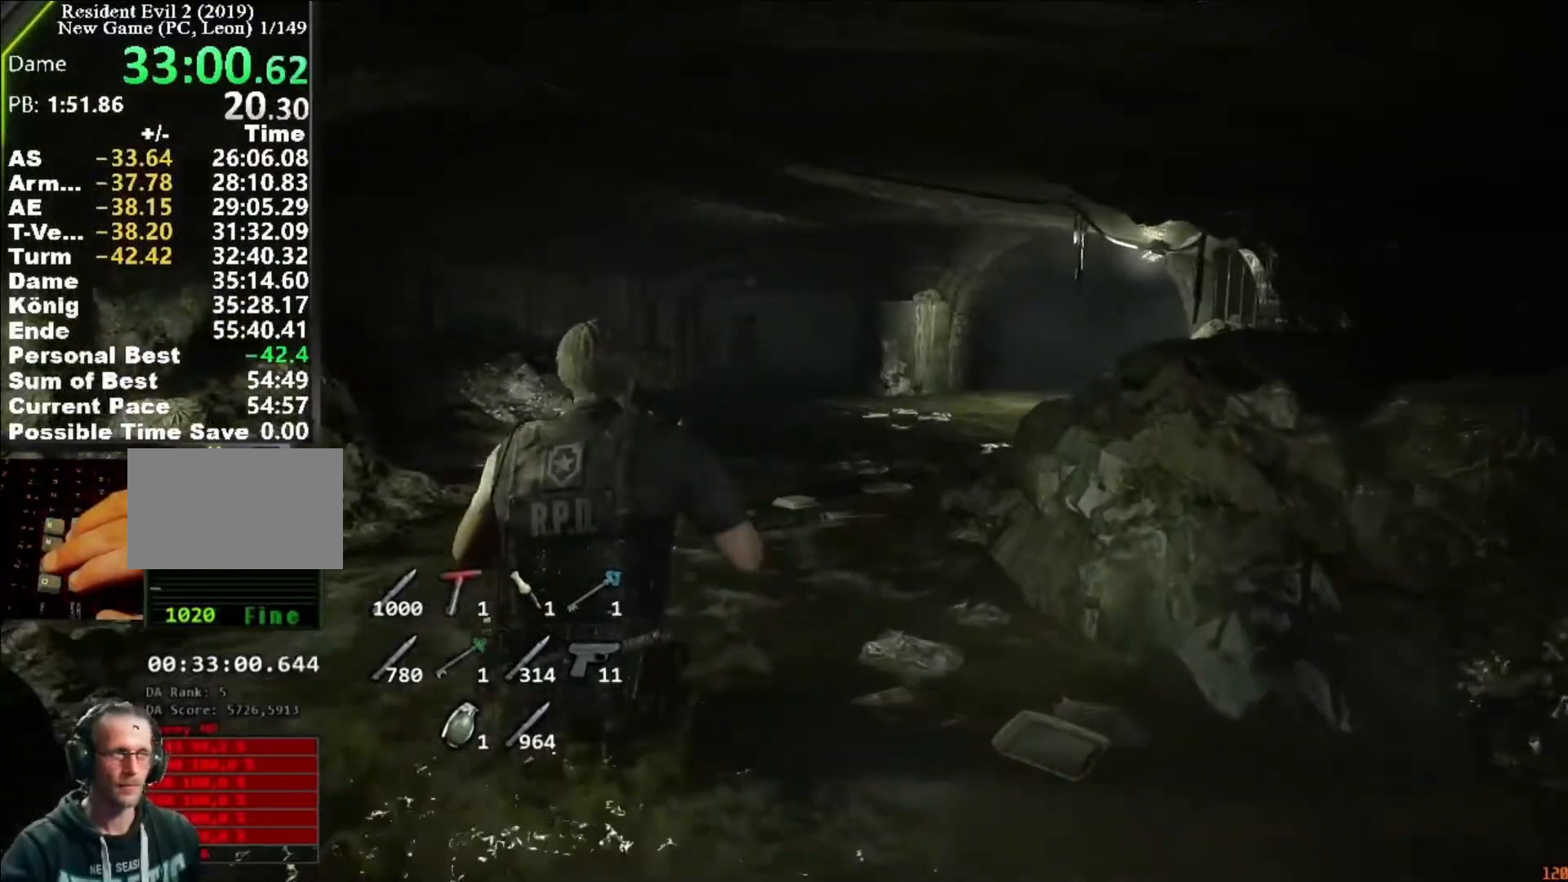
{"keys": ["shift", "w"], "mouse": []}
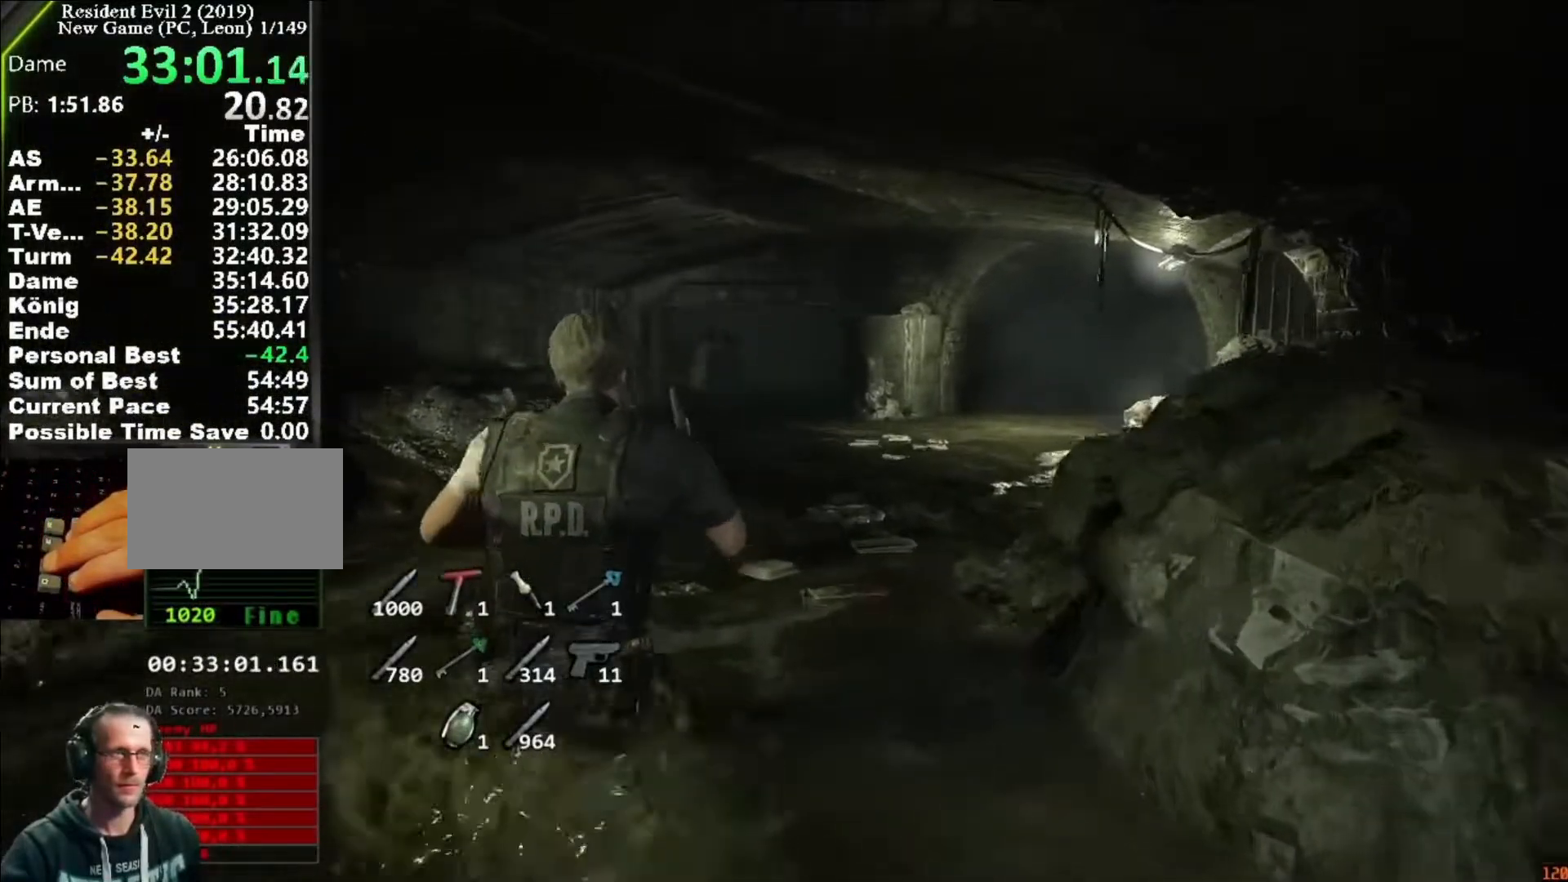
{"keys": ["shift", "w"], "mouse": [], "events": []}
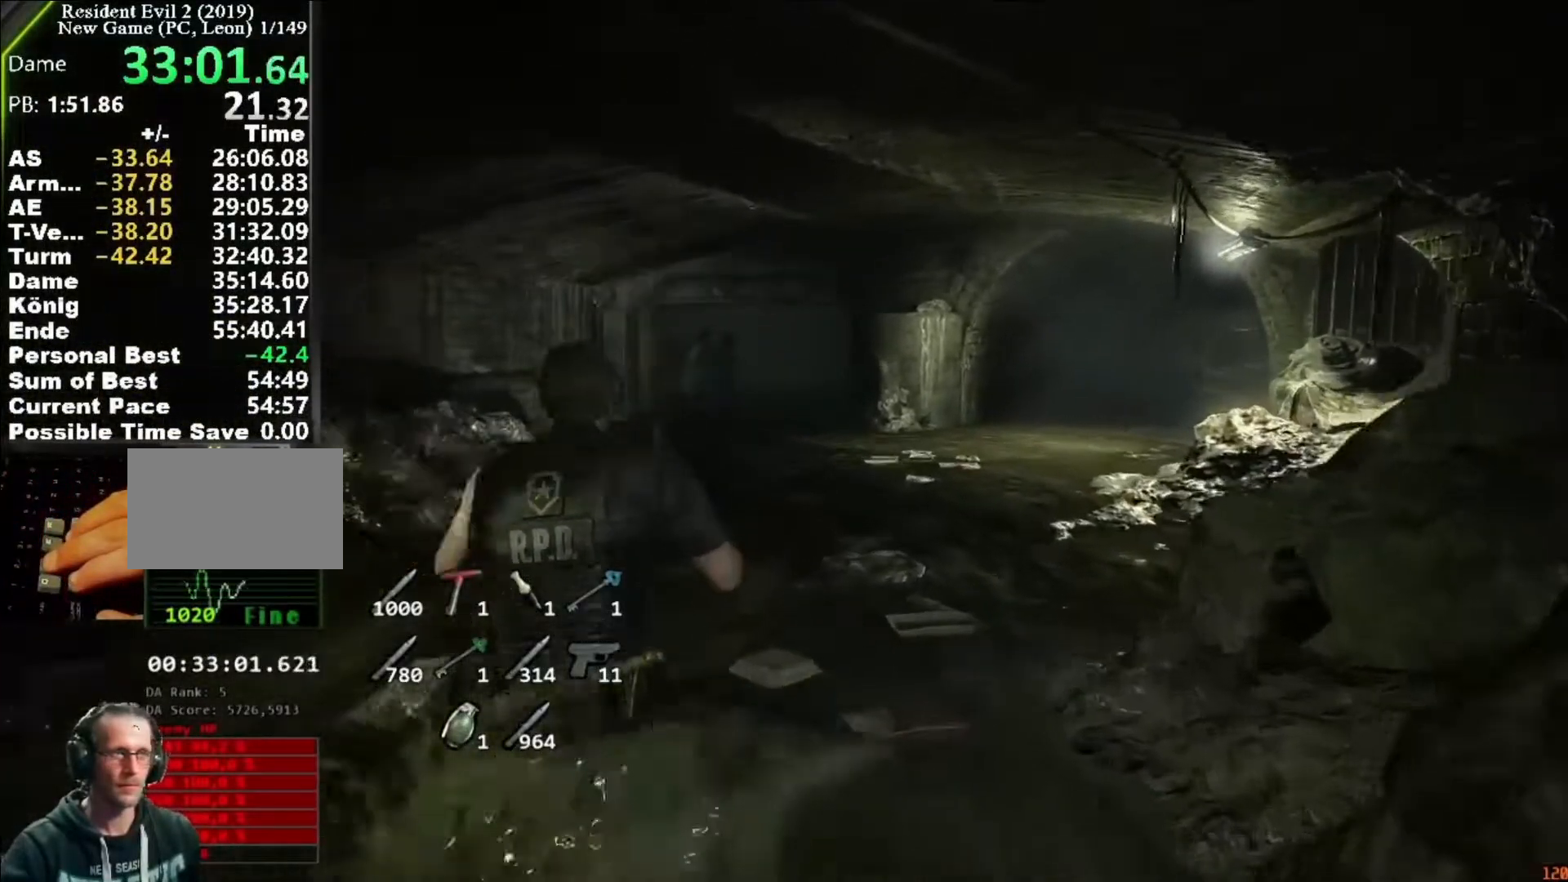
{"keys": ["shift", "w"], "mouse": [], "events": []}
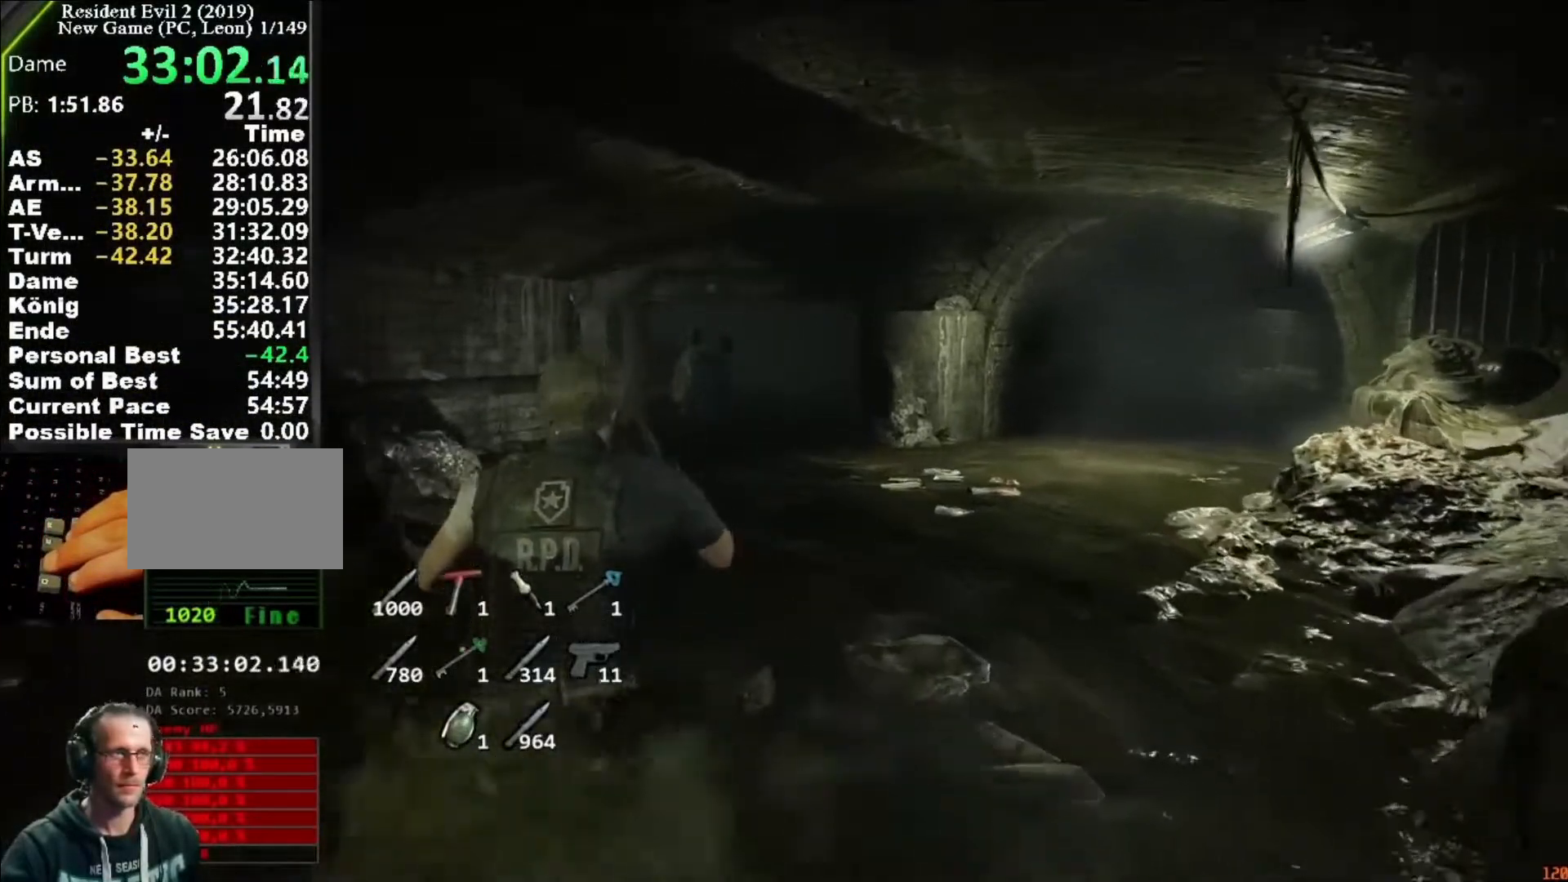
{"keys": ["shift", "w"], "mouse": [], "events": []}
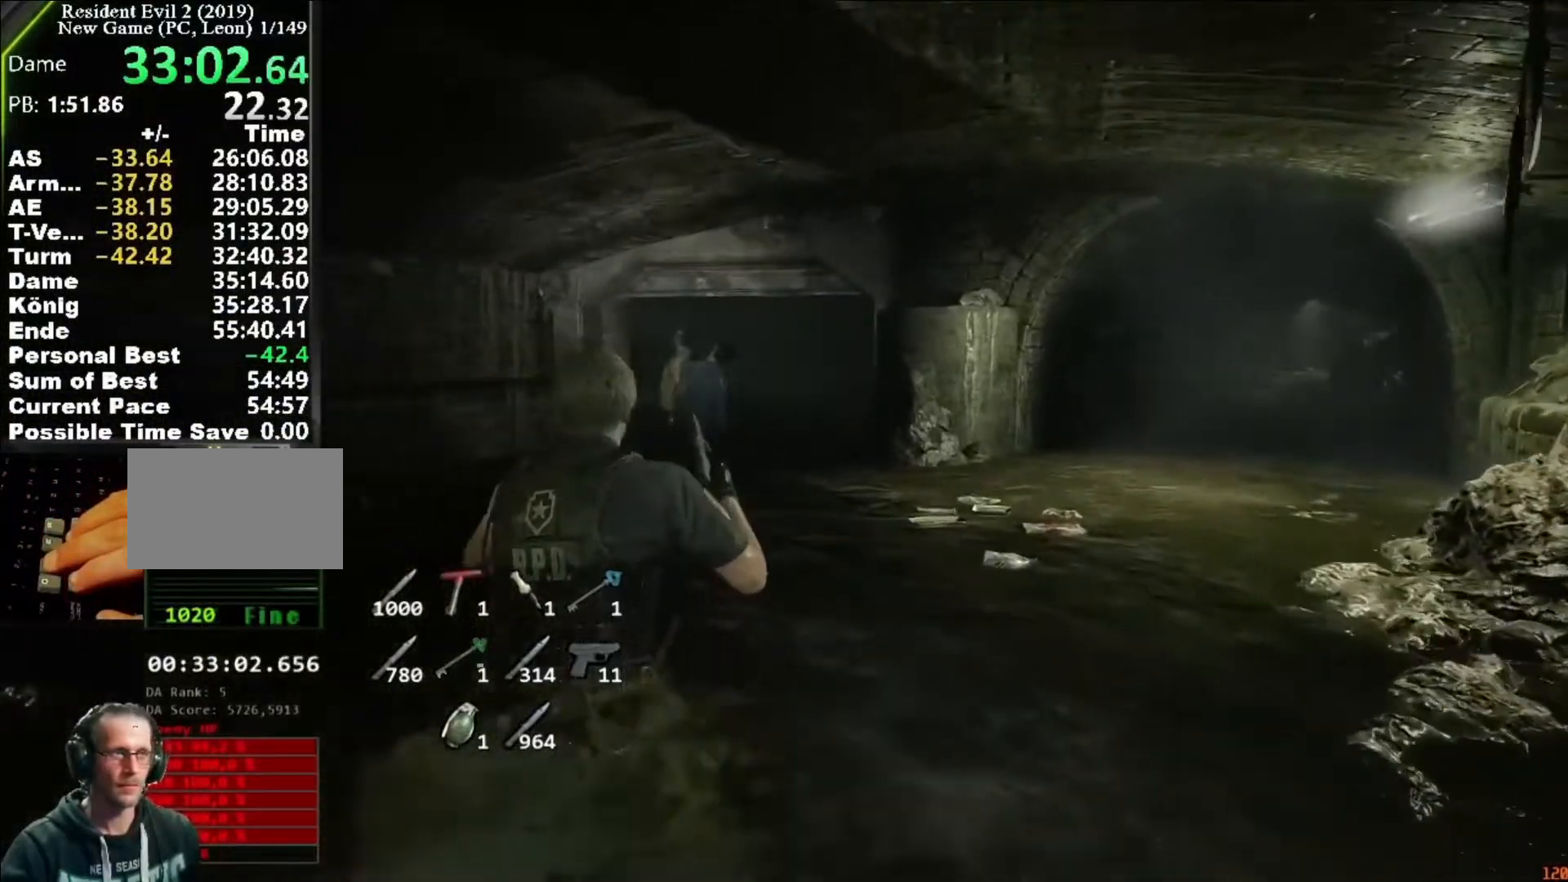
{"keys": ["shift", "w"], "mouse": [], "events": []}
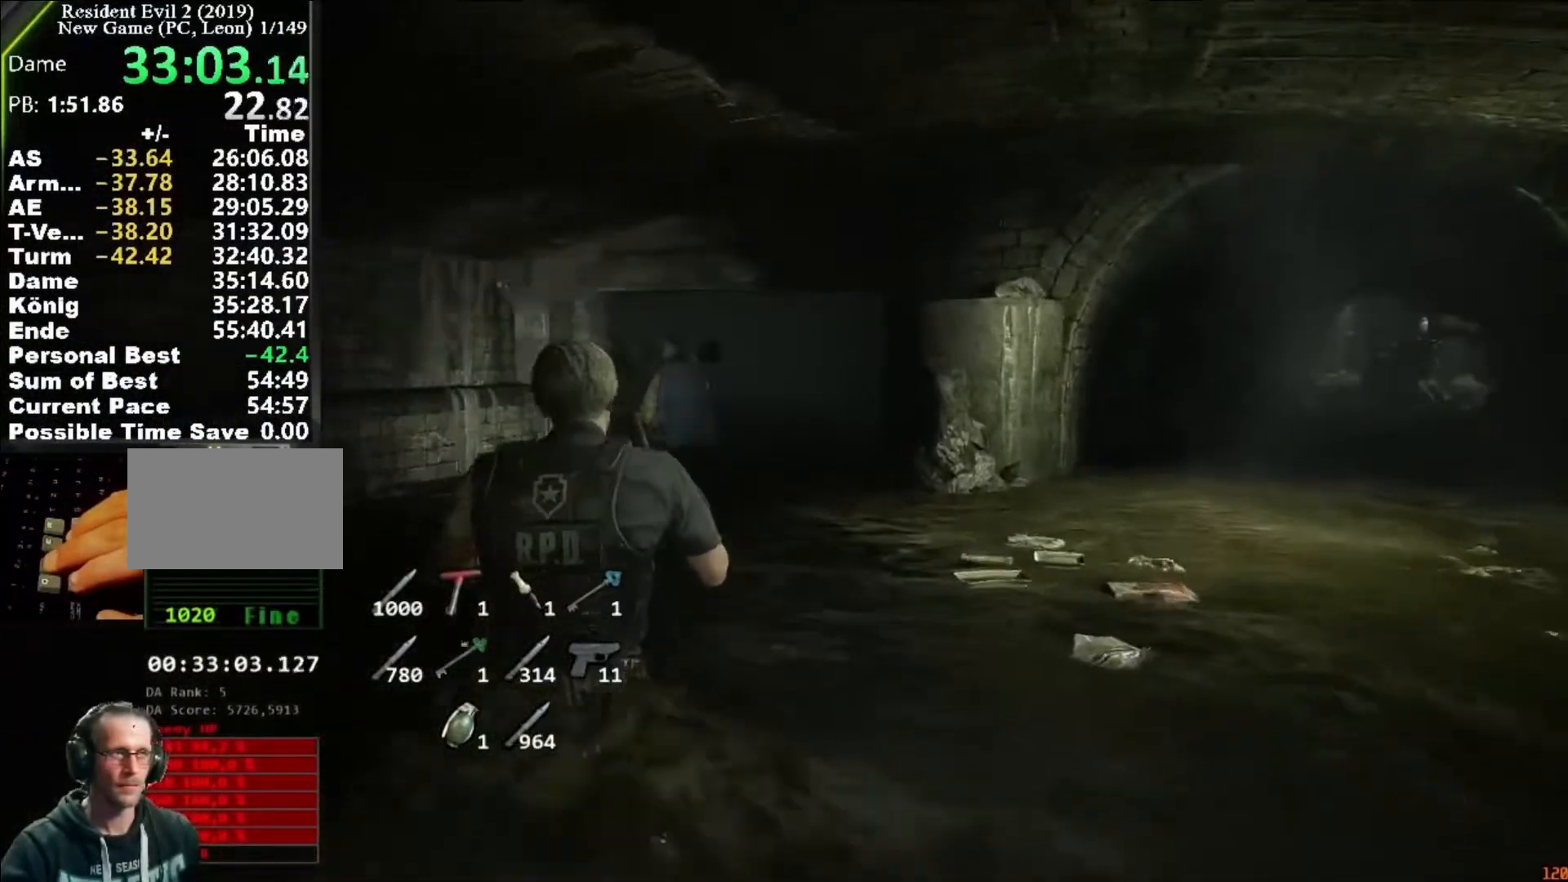
{"keys": ["shift", "w"], "mouse": [], "events": []}
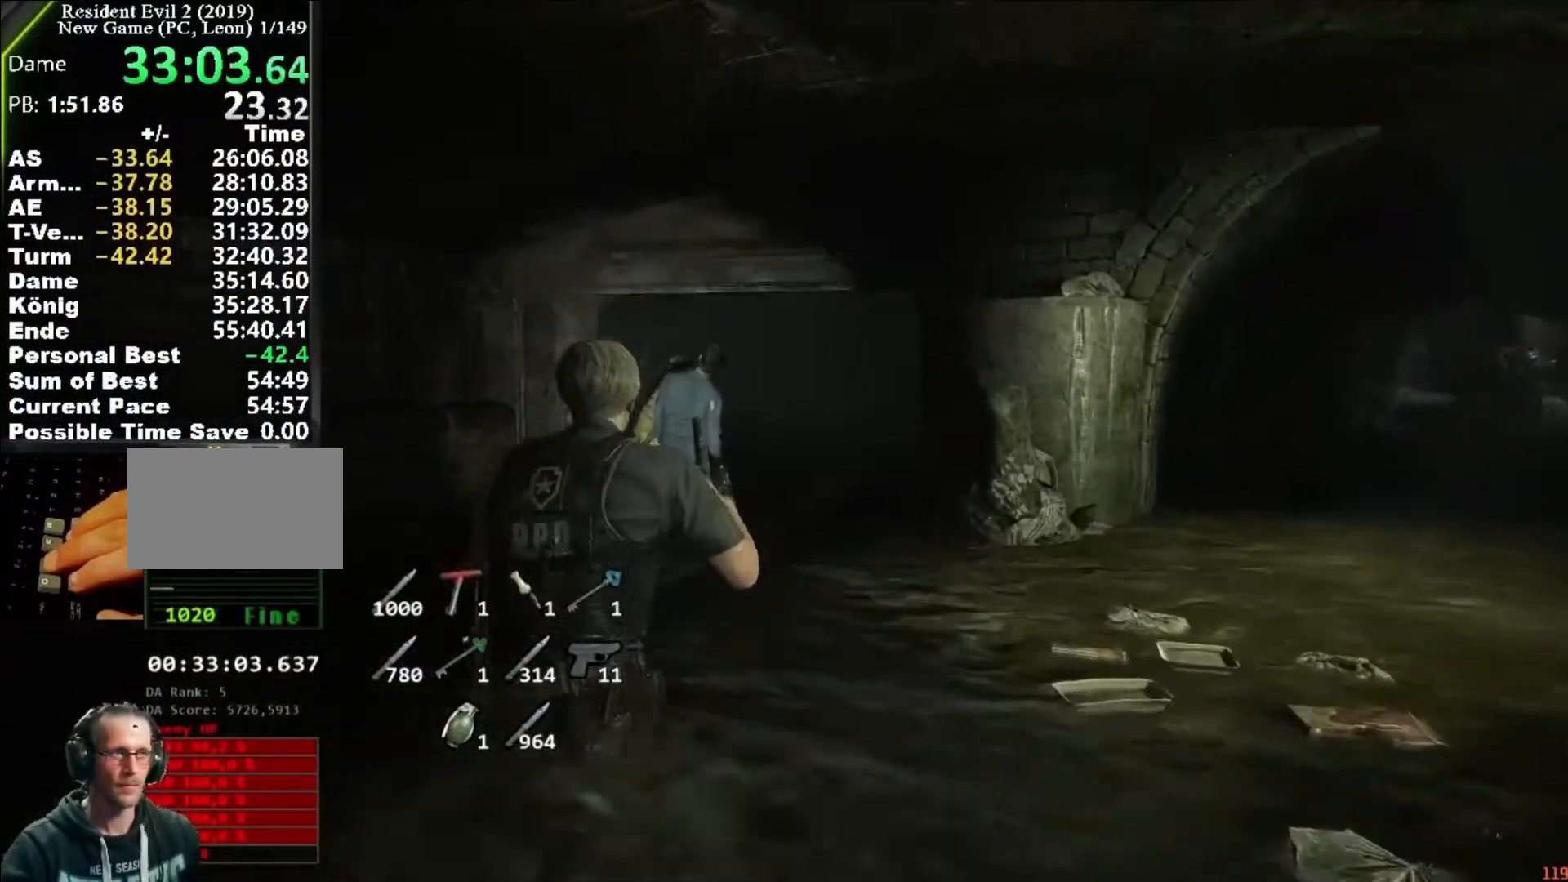
{"keys": ["shift", "w"], "mouse": [], "events": []}
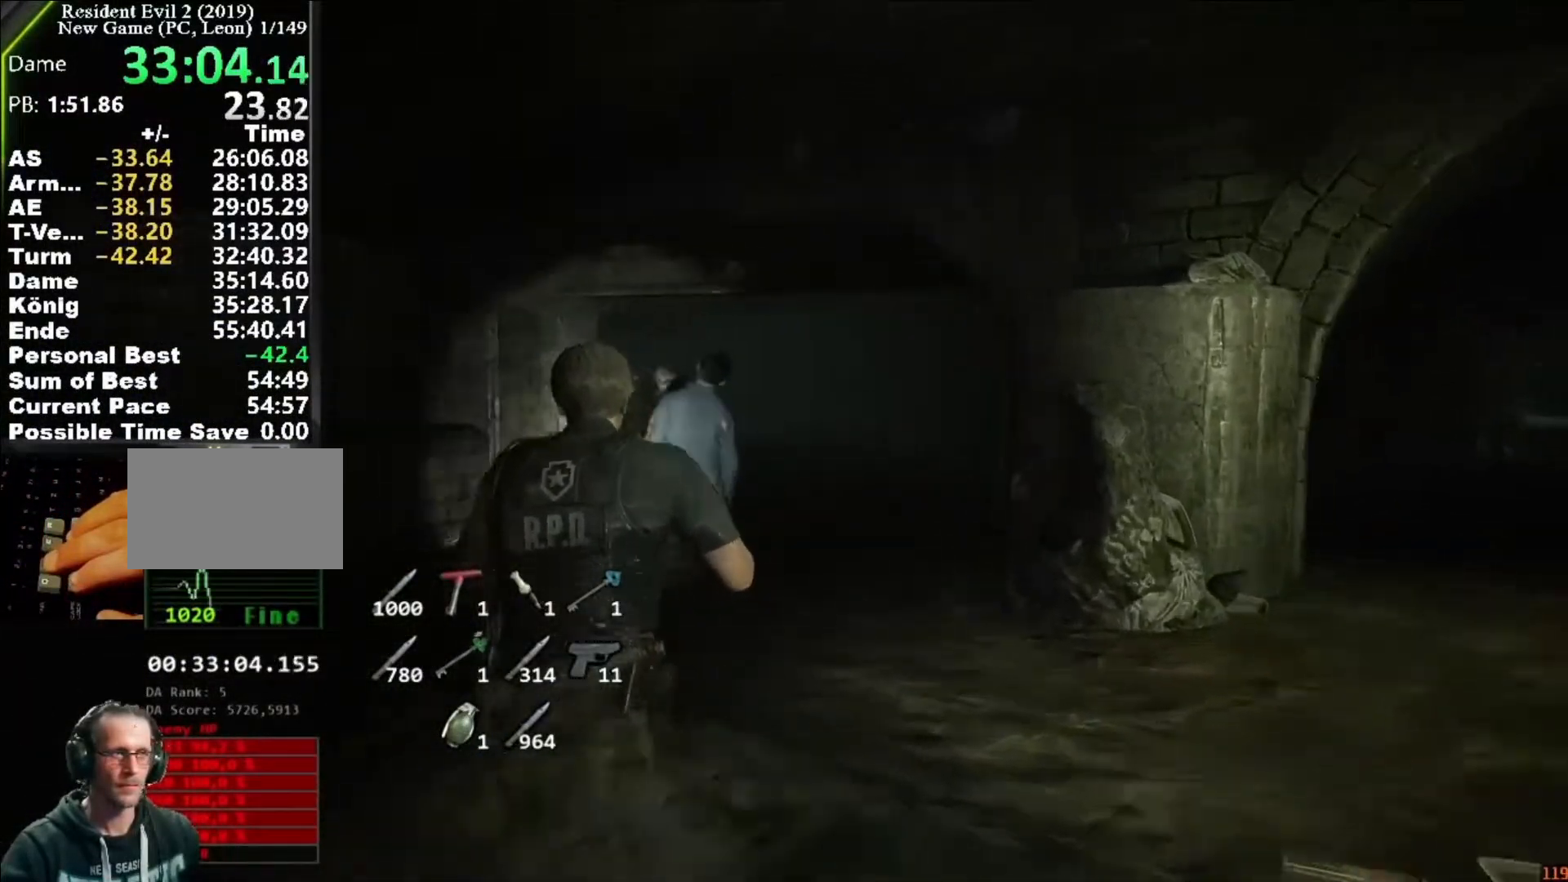
{"keys": ["d", "shift", "w"], "mouse": [], "events": [[417, "d", "down"]]}
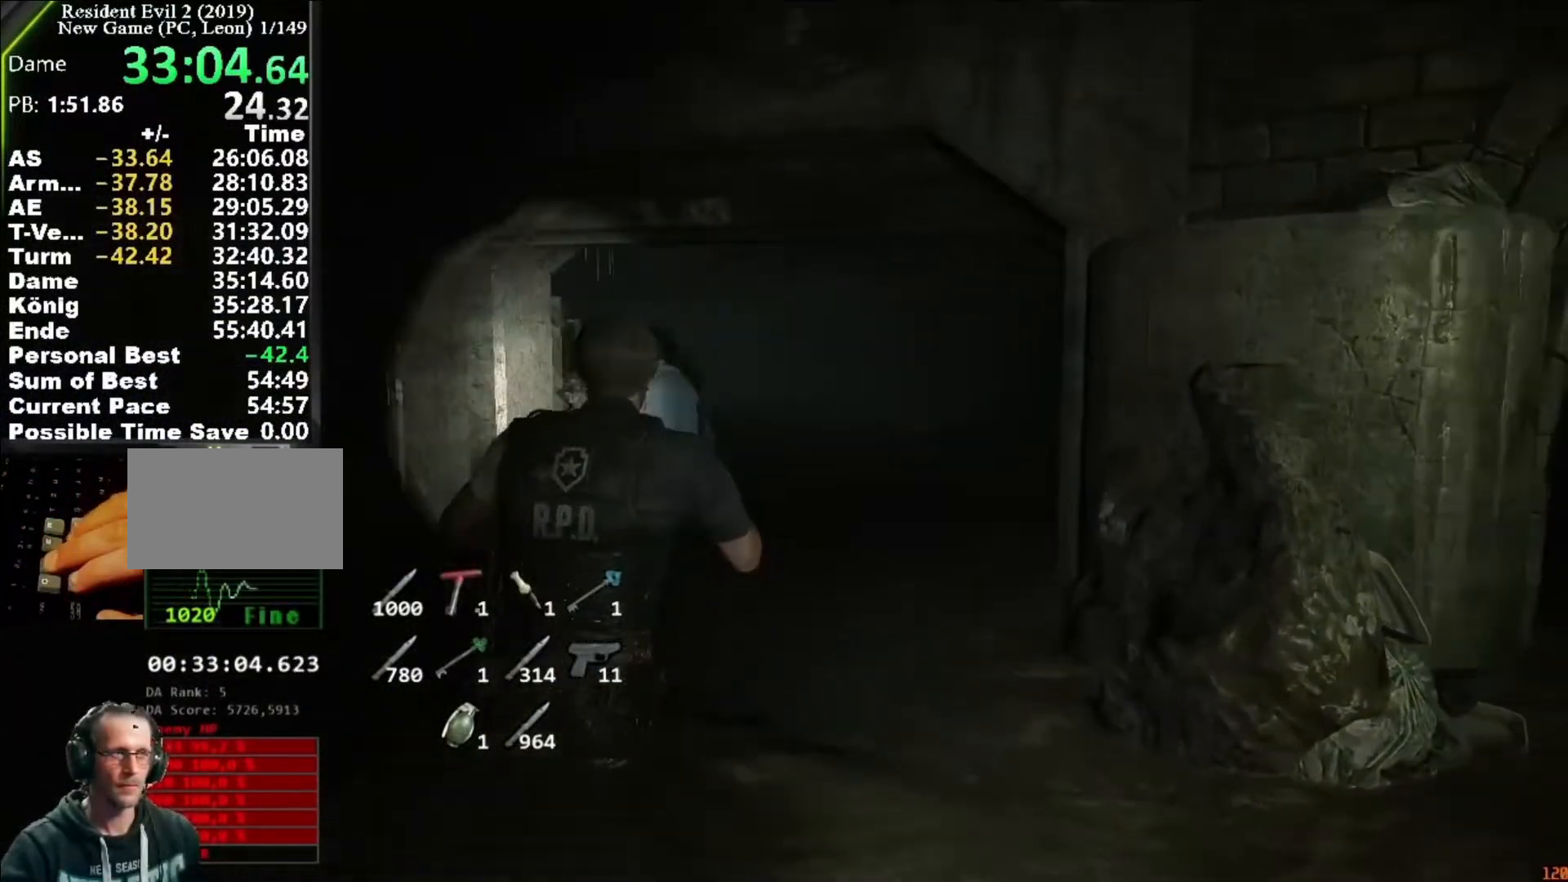
{"keys": ["d", "shift", "w"], "mouse": [], "events": []}
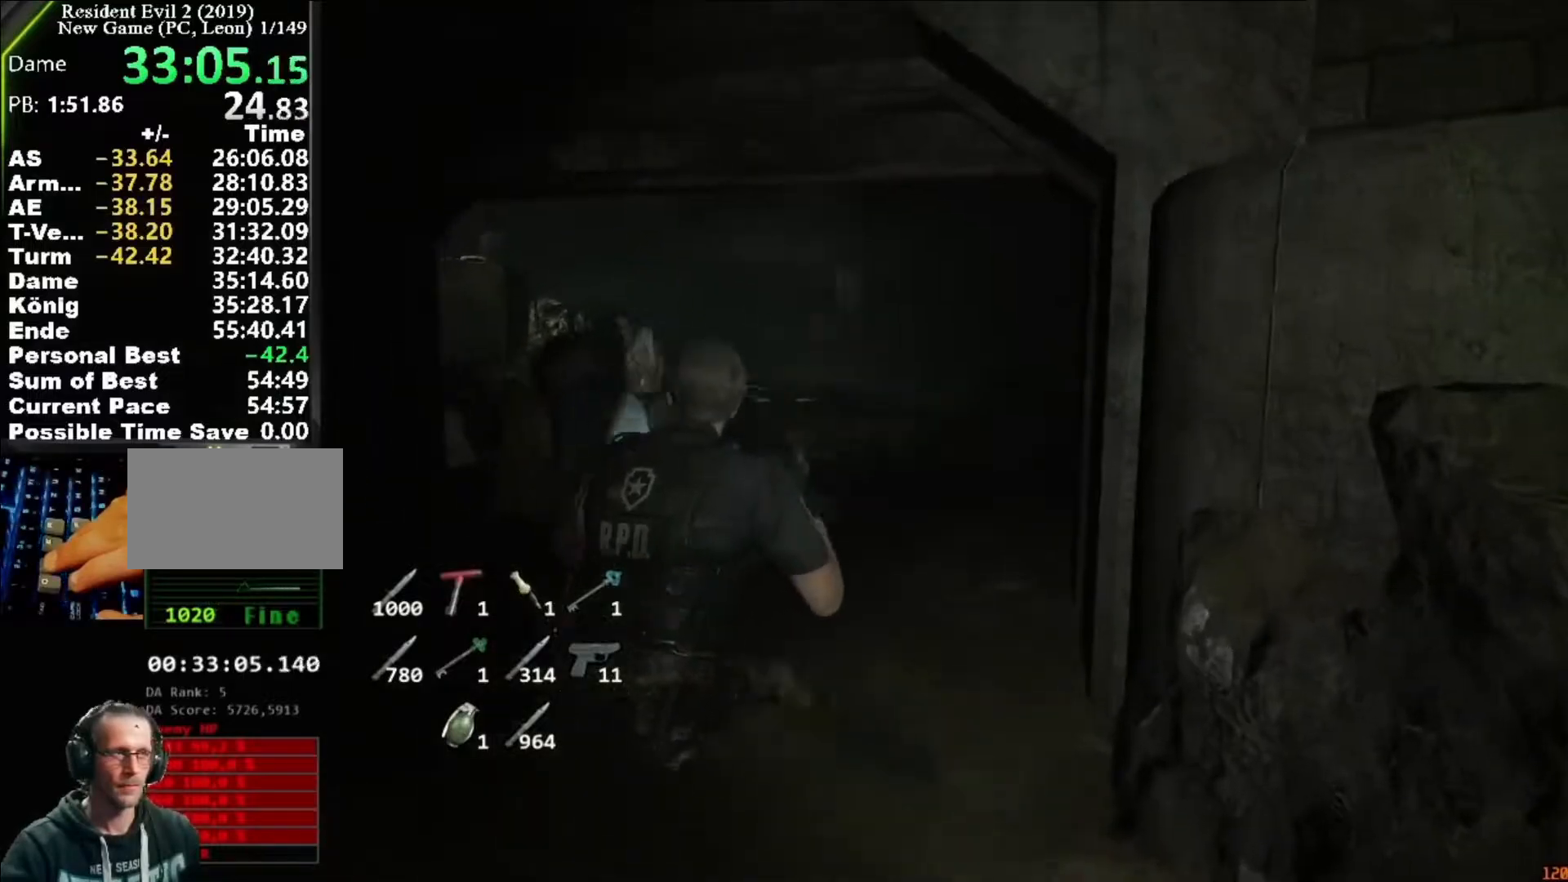
{"keys": ["shift", "w"], "mouse": [], "events": [[183, "d", "up"]]}
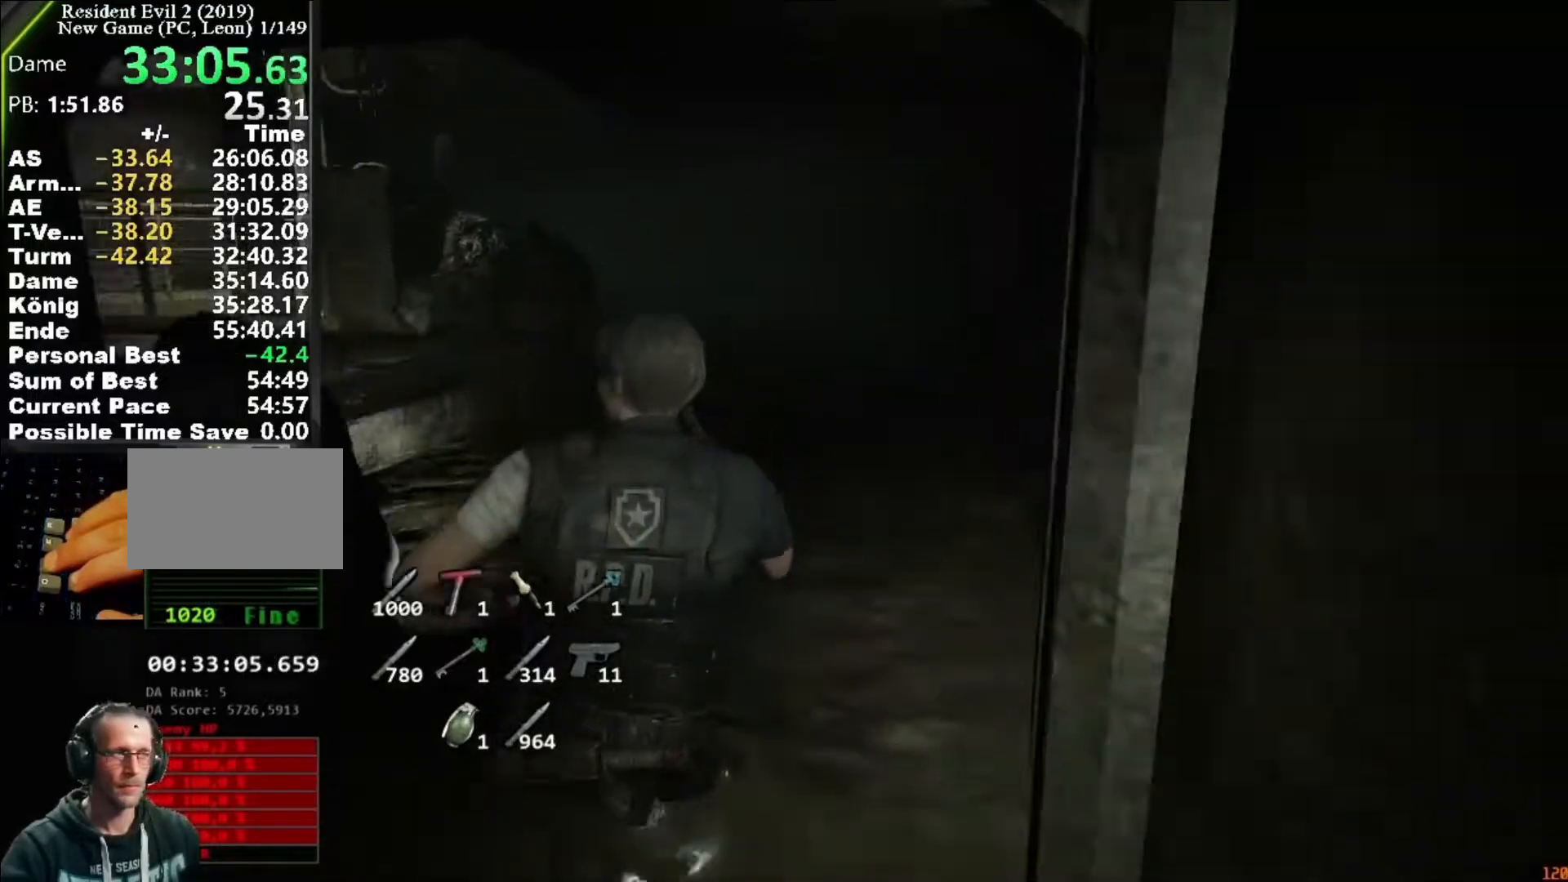
{"keys": ["shift", "w"], "mouse": []}
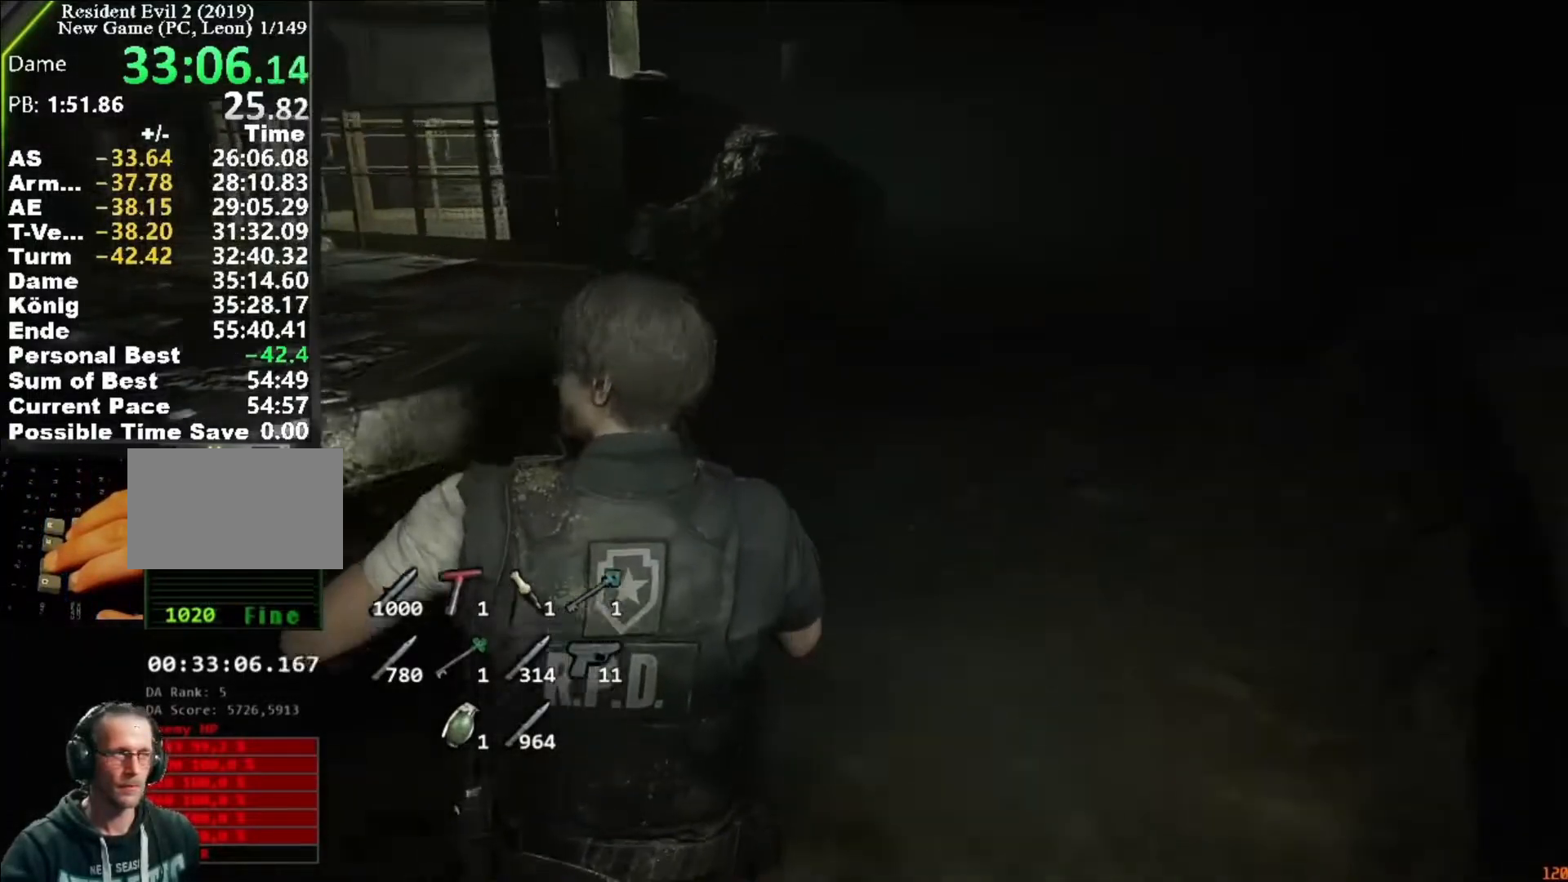
{"keys": ["shift", "w"], "mouse": [], "events": []}
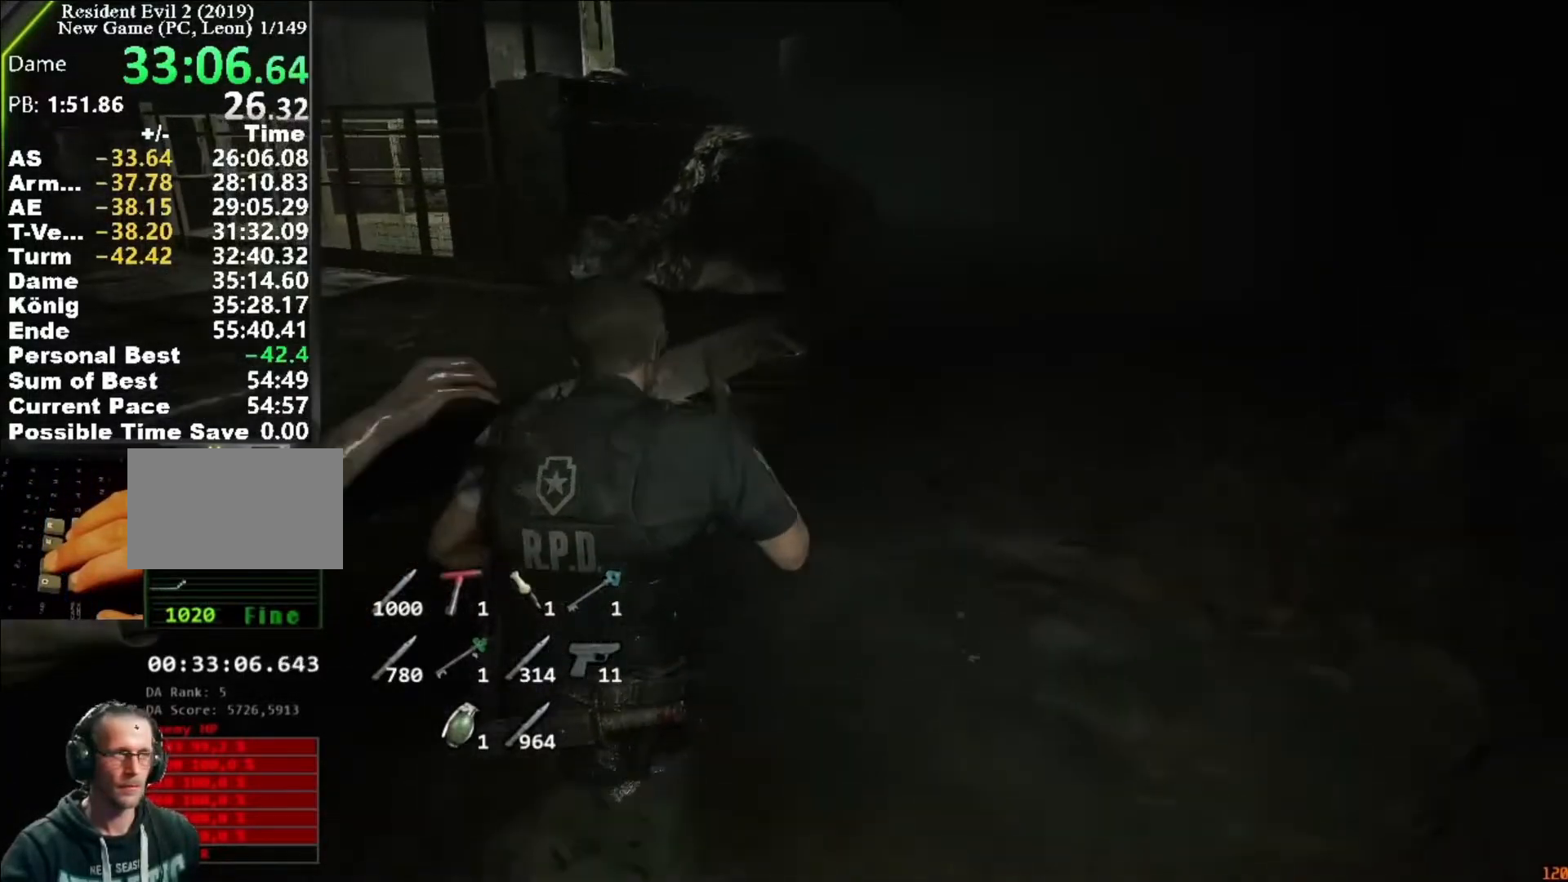
{"keys": ["shift", "w"], "mouse": [], "events": []}
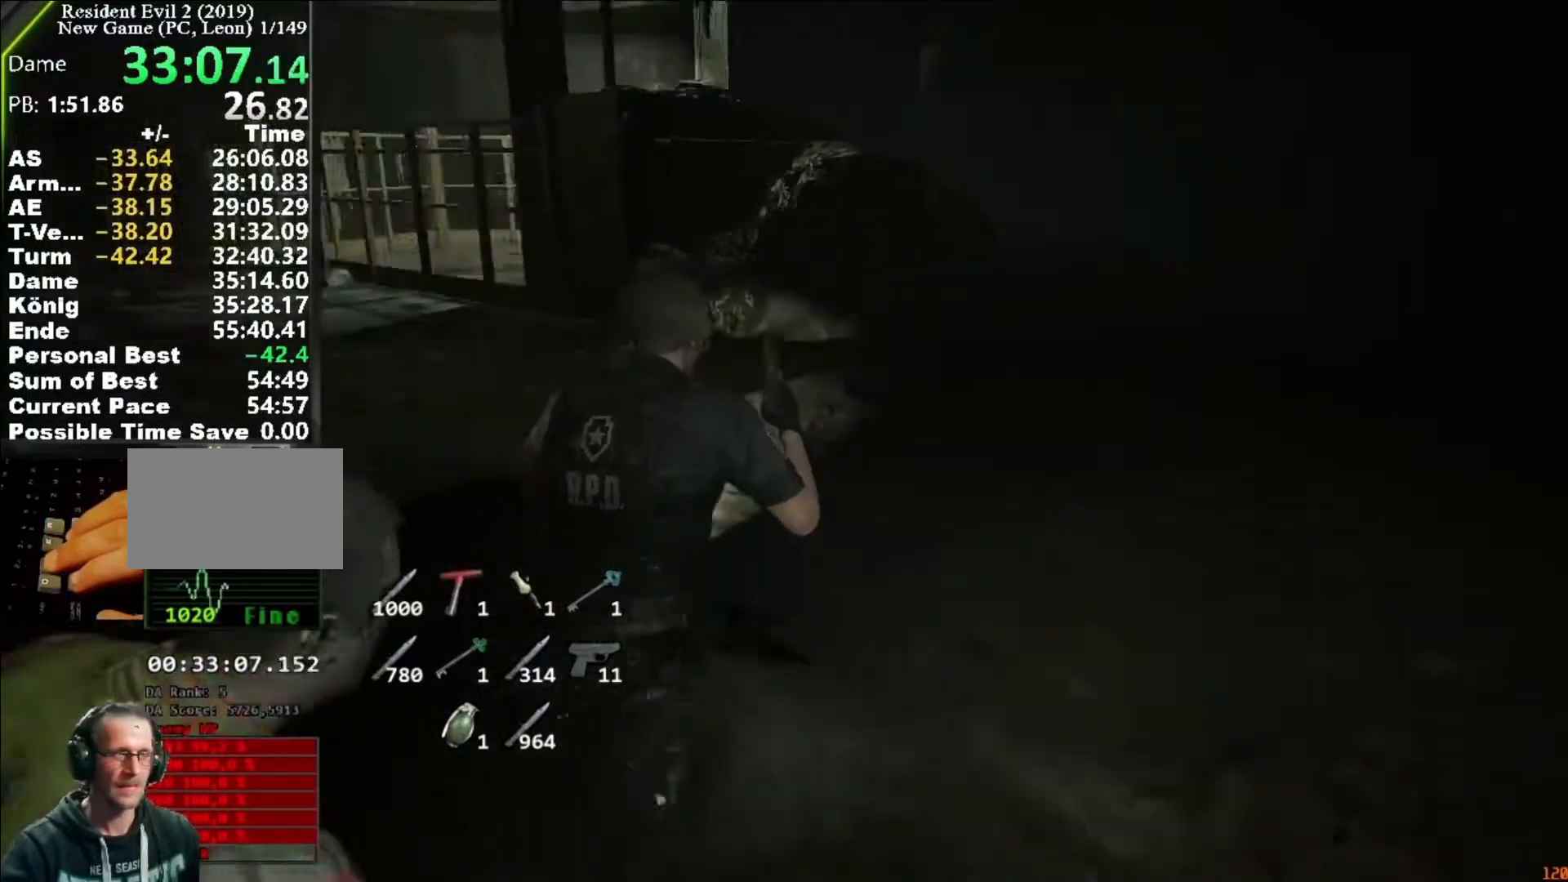
{"keys": ["shift", "w"], "mouse": [], "events": []}
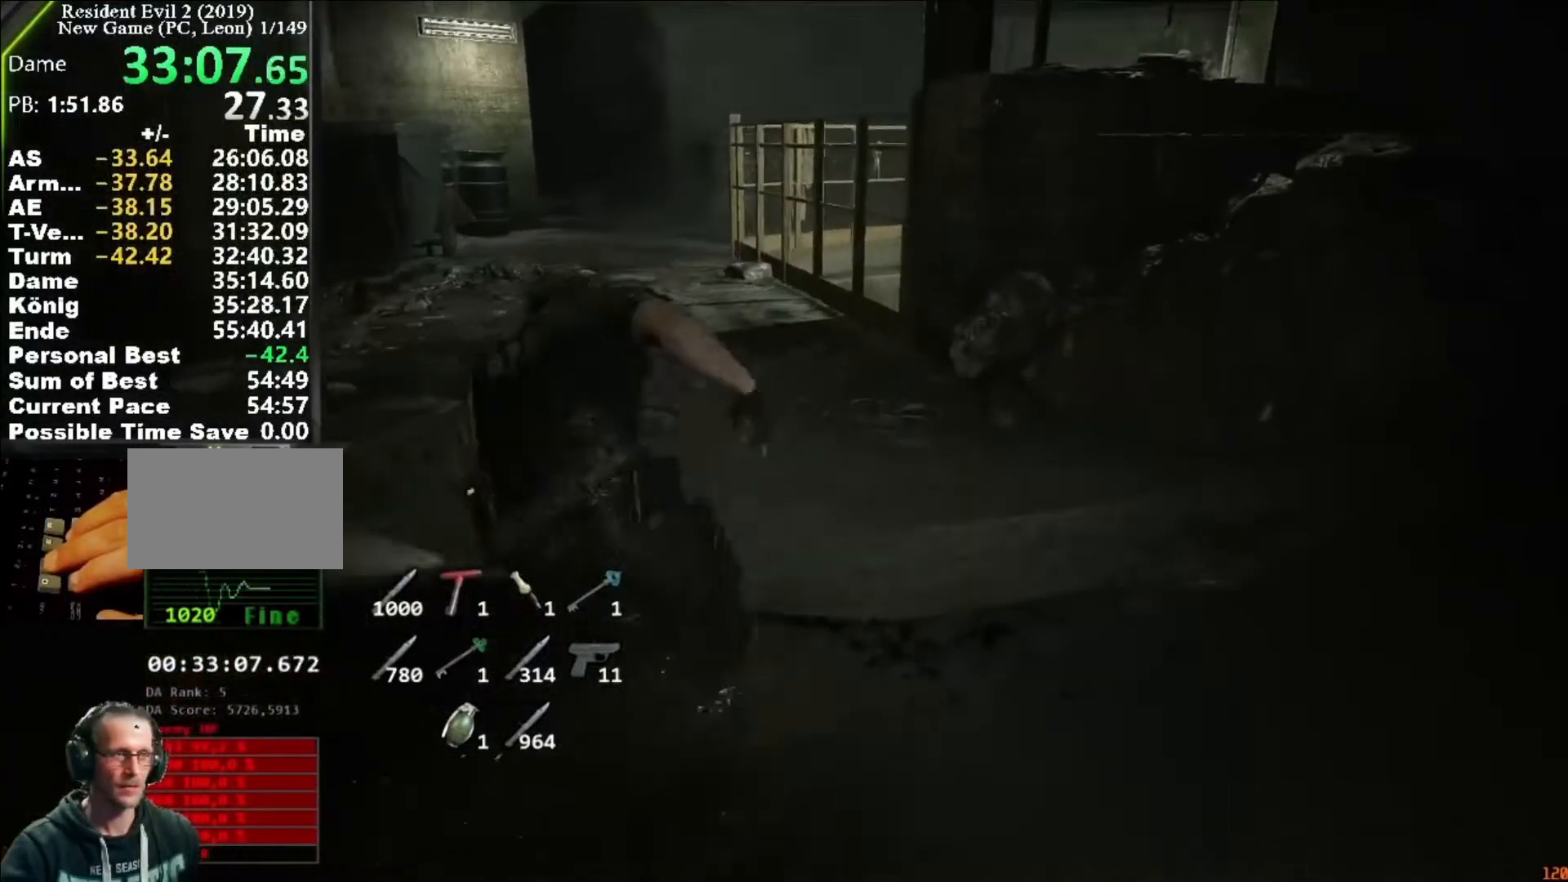
{"keys": ["shift", "w"], "mouse": [], "events": []}
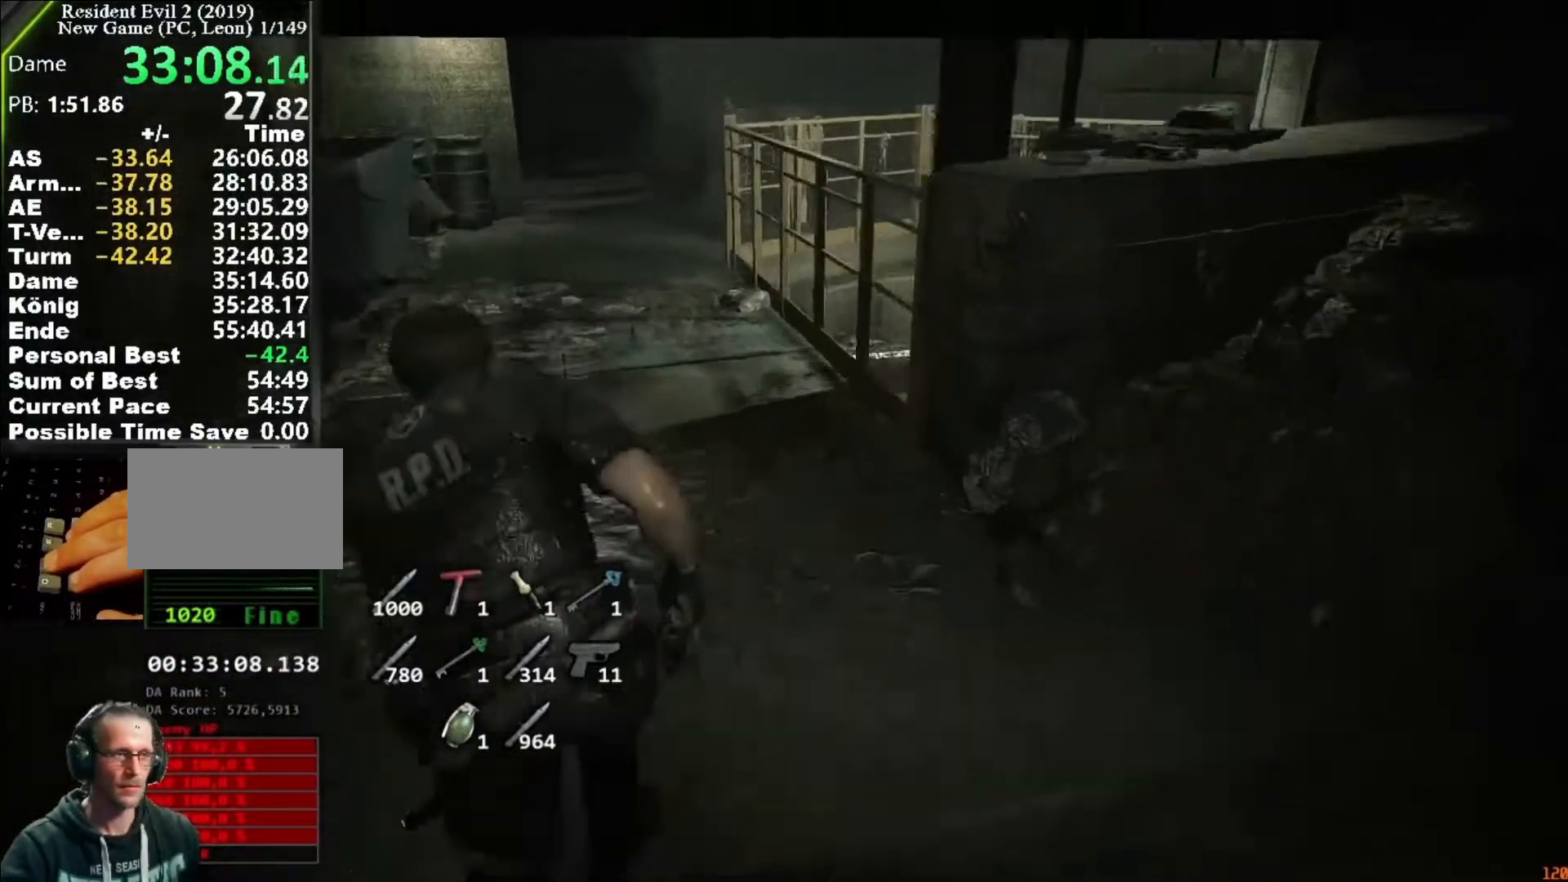
{"keys": ["shift", "w"], "mouse": [], "events": []}
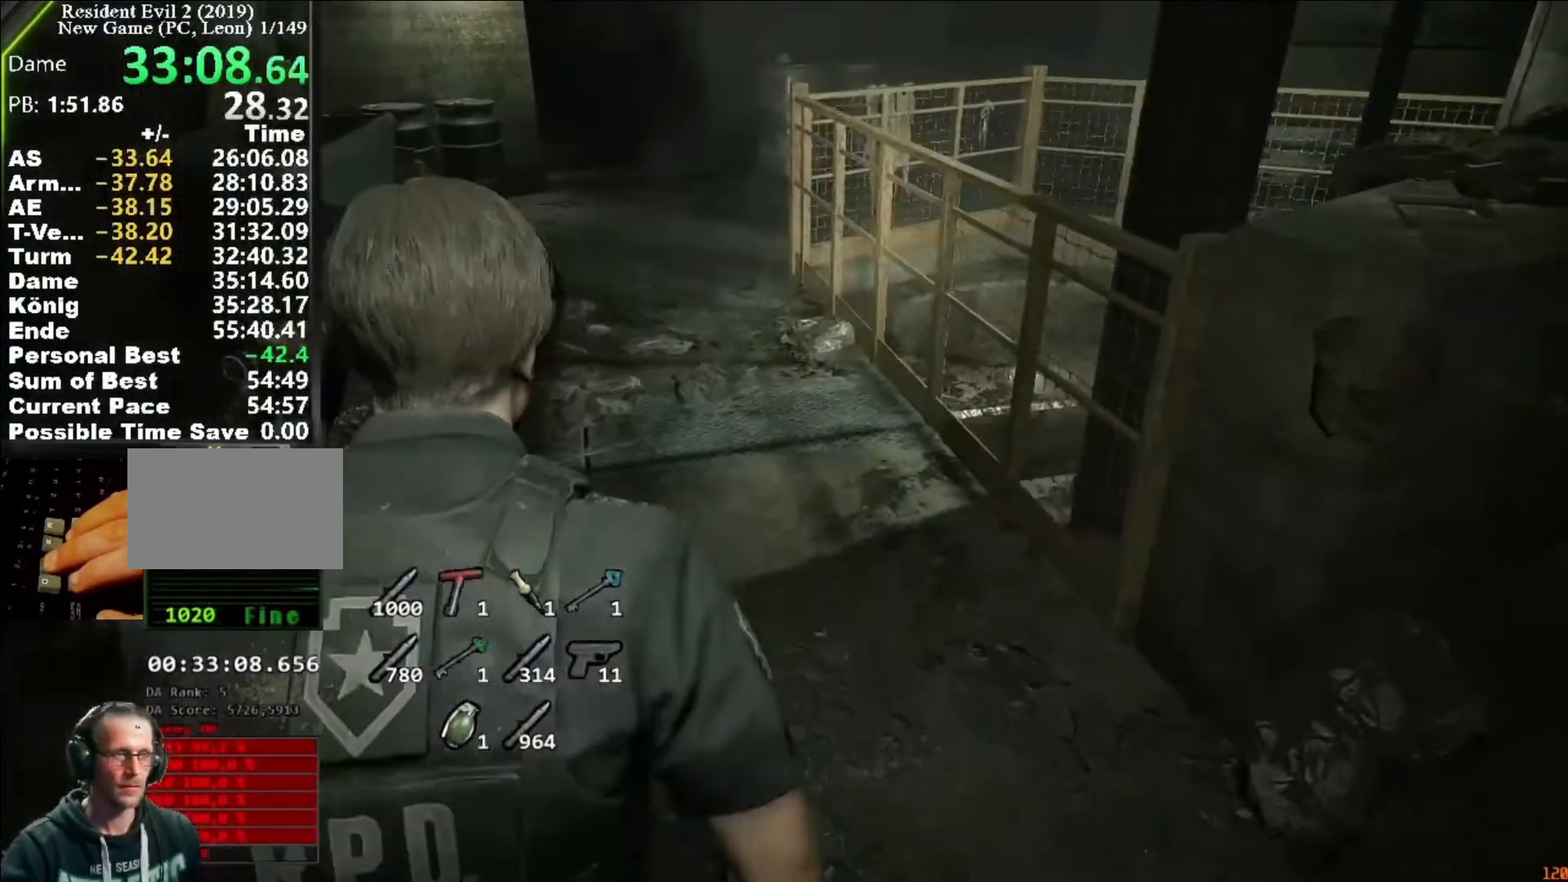
{"keys": ["shift", "w"], "mouse": [], "events": []}
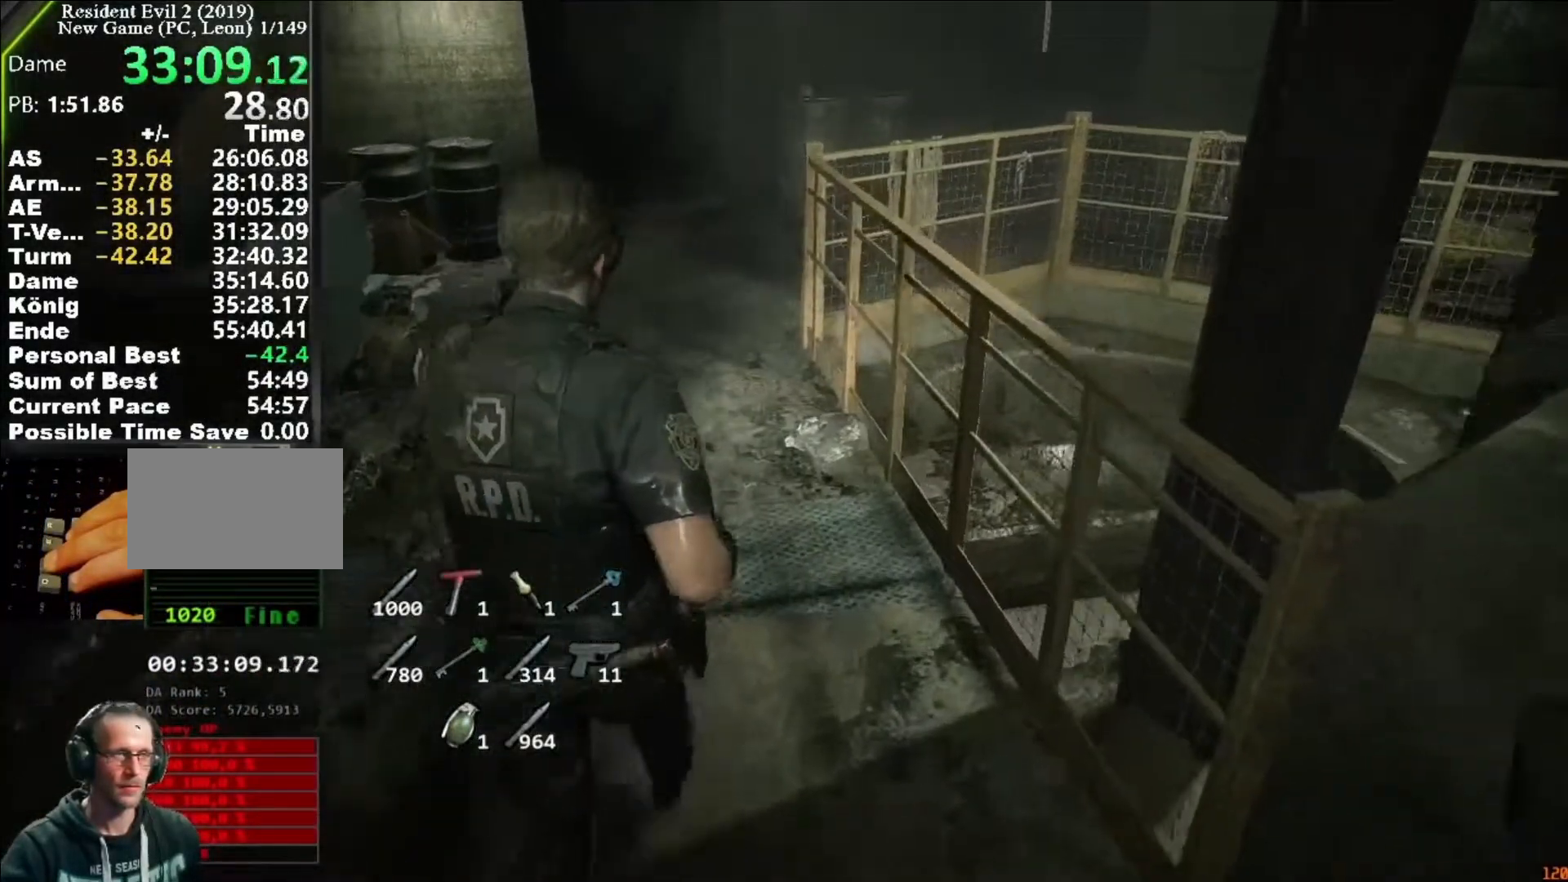
{"keys": ["shift", "w"], "mouse": [], "events": []}